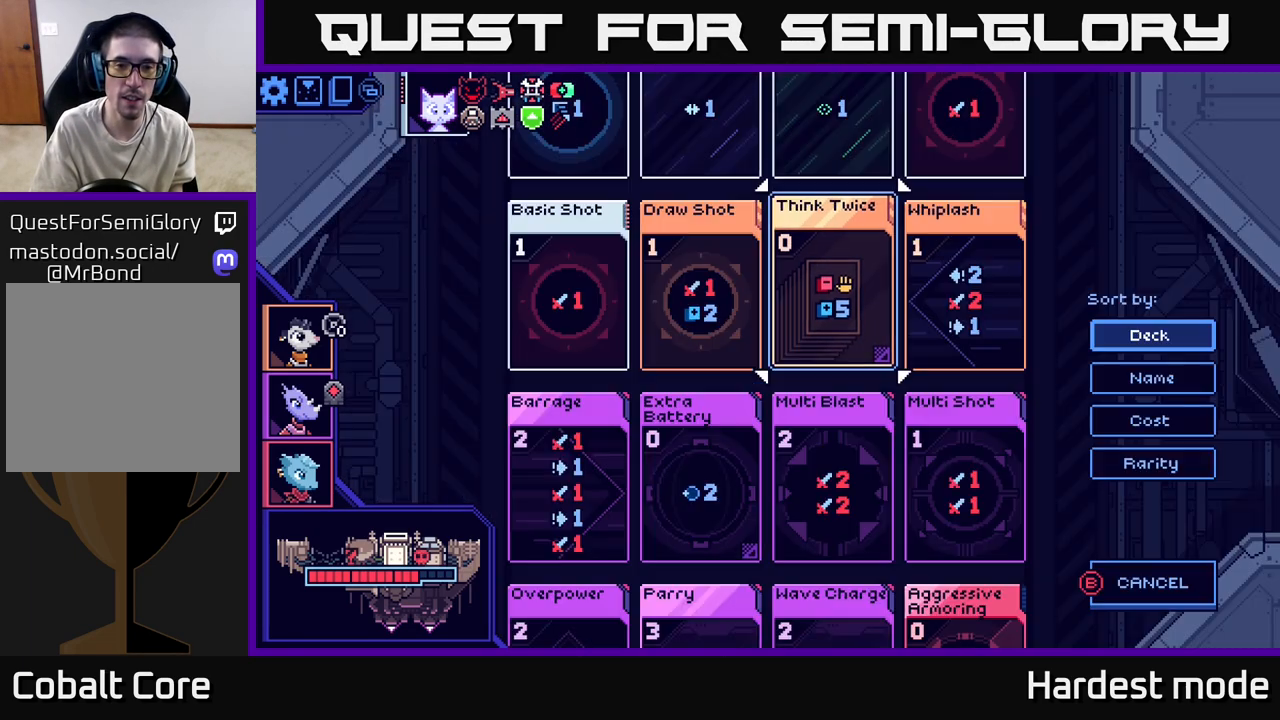
Gameplay with a controller (Xbox layout); each line is a JSON object with the inputs held at the frame after it. "events" lists button and stick changes between this image and that frame as [ms after this image, input, new state], when the widget could be followed in between.
{"buttons": ["X"], "left_stick": "center", "right_stick": "center", "events": [[83, "B", "up"], [283, "left_stick", "left"], [417, "X", "down"], [433, "left_stick", "center"]]}
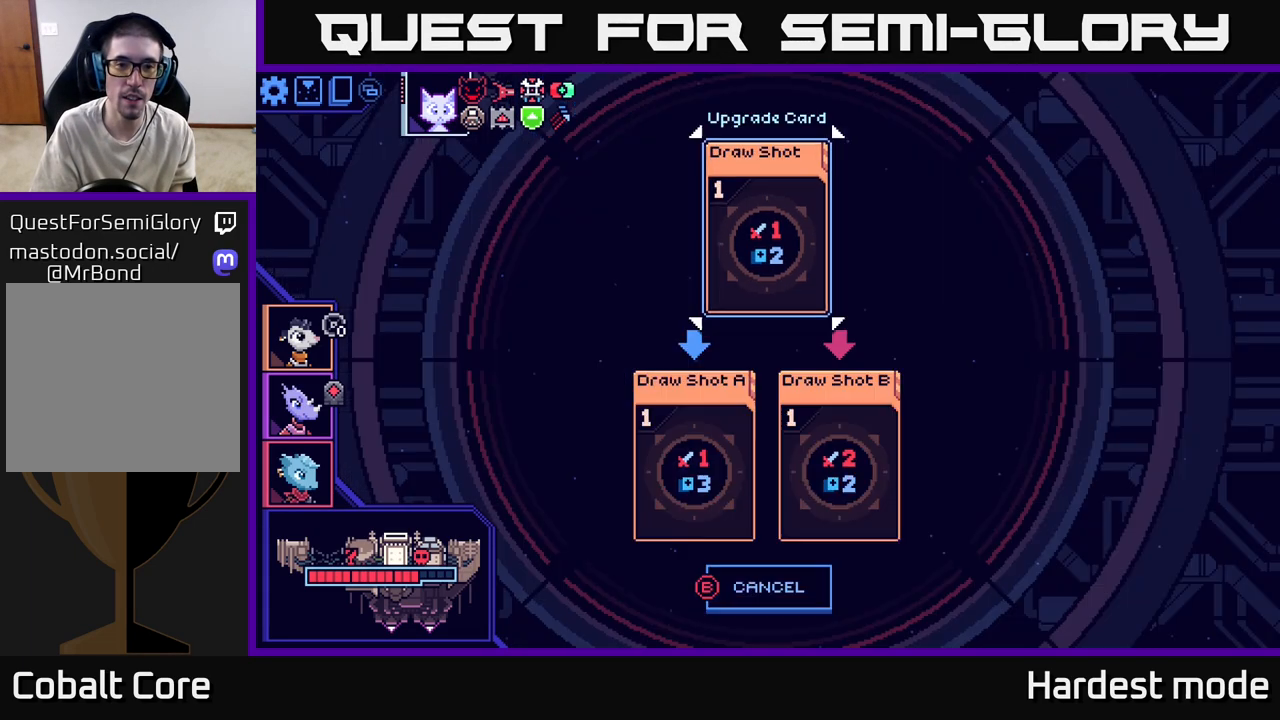
{"buttons": [], "left_stick": "center", "right_stick": "center", "events": [[83, "X", "up"]]}
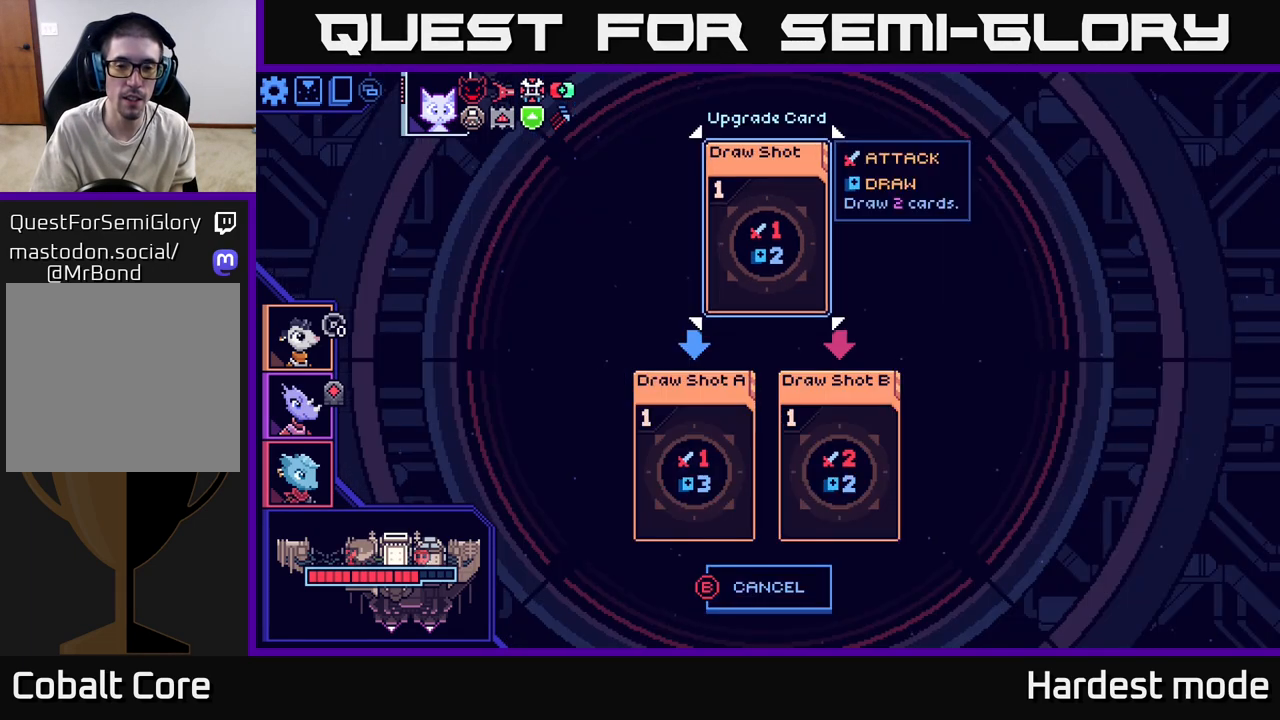
{"buttons": ["B"], "left_stick": "center", "right_stick": "center", "events": [[467, "B", "down"]]}
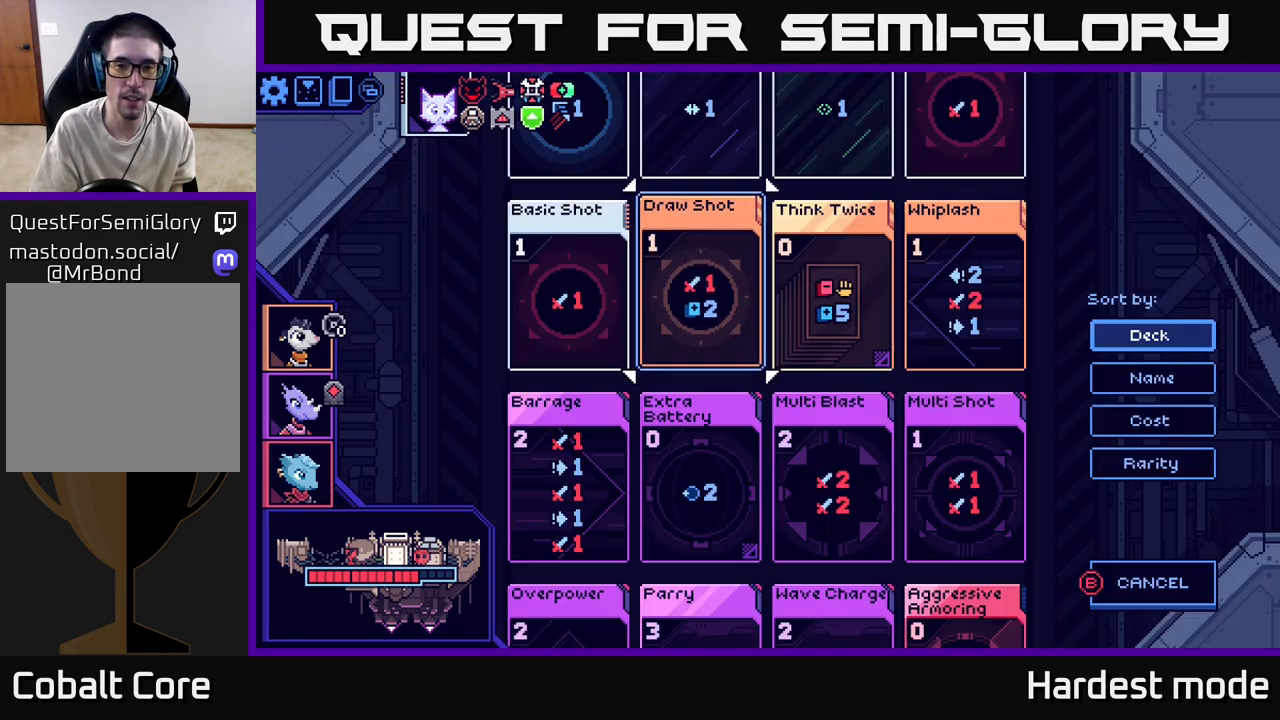
{"buttons": [], "left_stick": "right", "right_stick": "center", "events": [[100, "B", "up"], [217, "left_stick", "right"], [350, "left_stick", "center"], [450, "left_stick", "right"]]}
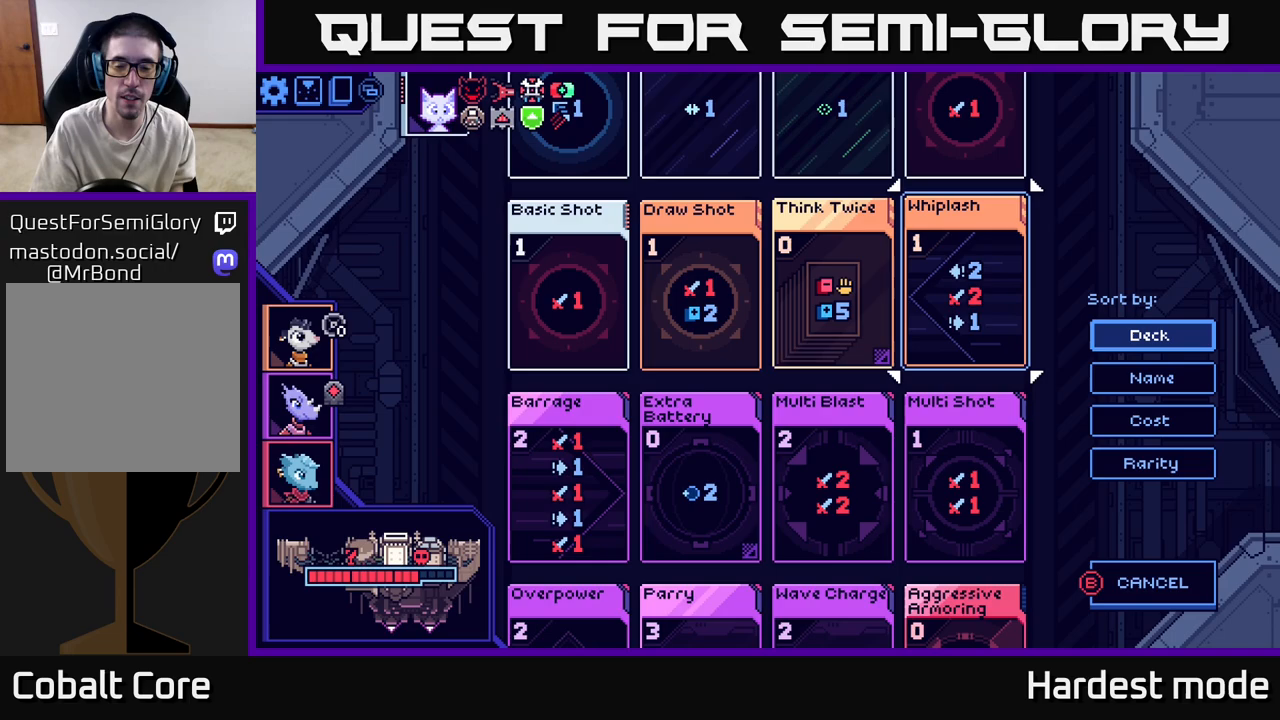
{"buttons": [], "left_stick": "center", "right_stick": "center", "events": [[83, "left_stick", "center"], [233, "left_stick", "down"], [417, "left_stick", "center"]]}
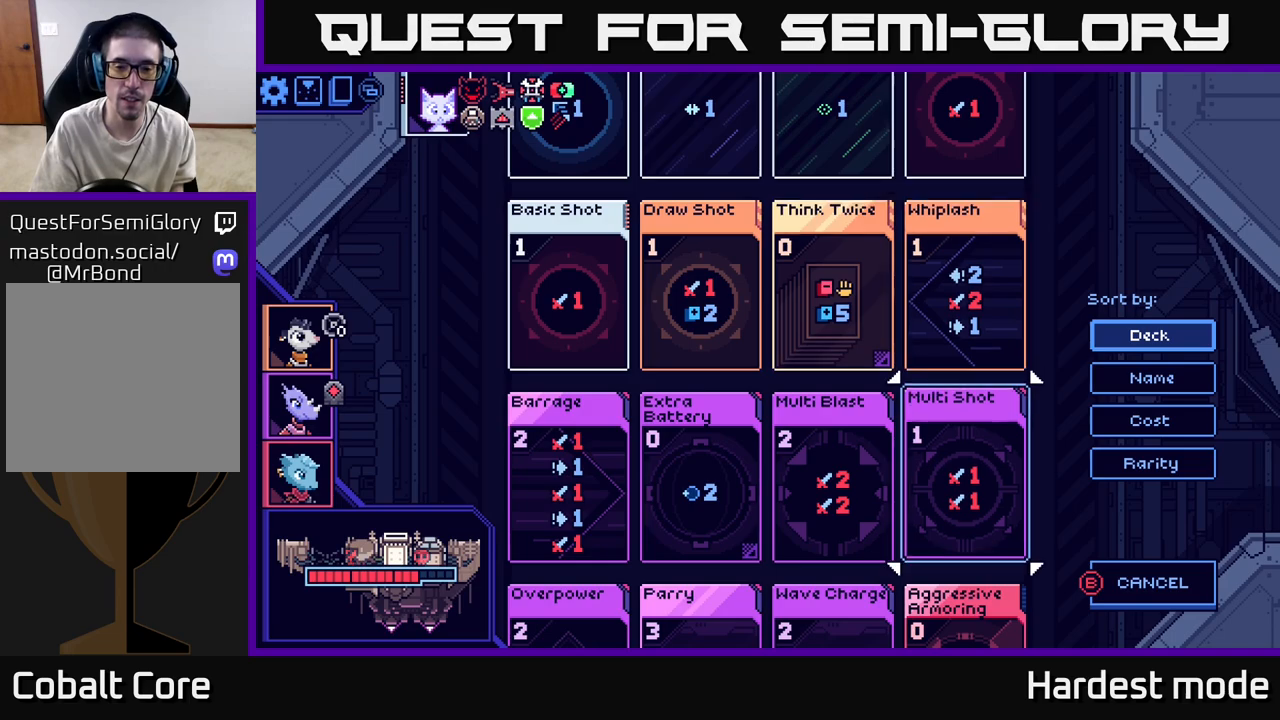
{"buttons": [], "left_stick": "down", "right_stick": "center", "events": [[100, "left_stick", "left"], [217, "left_stick", "center"], [433, "left_stick", "down"]]}
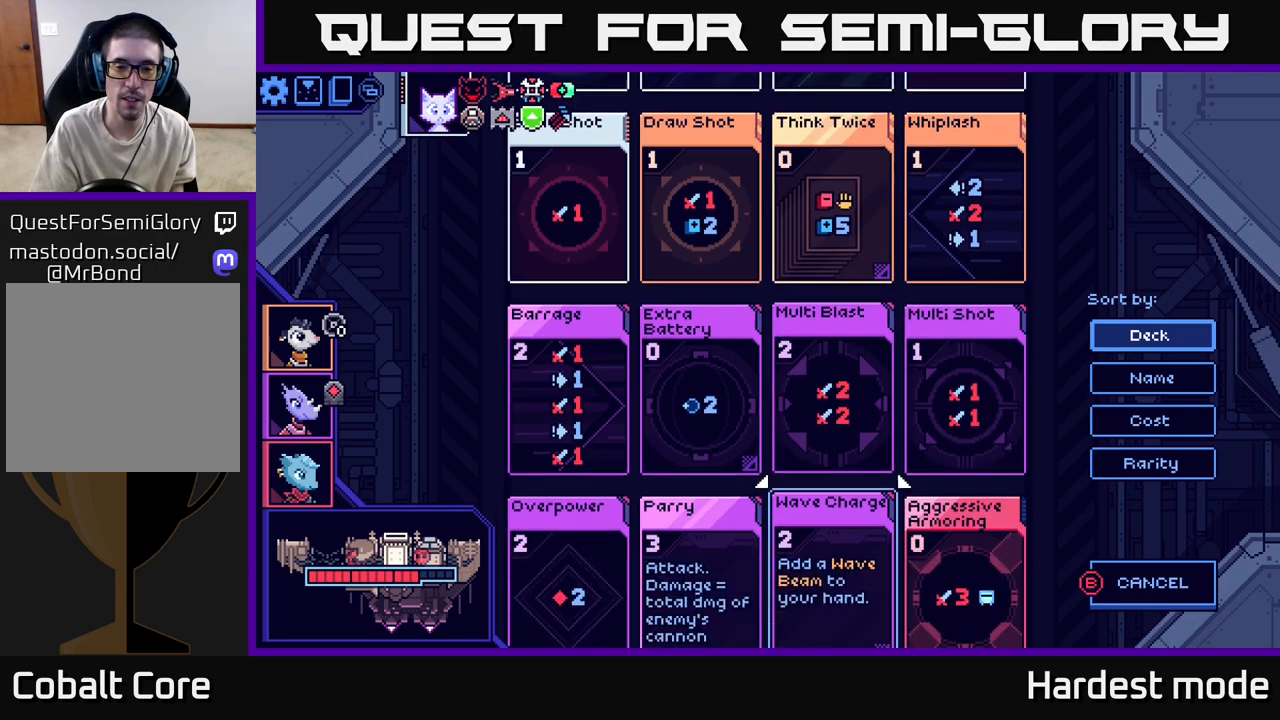
{"buttons": ["X"], "left_stick": "center", "right_stick": "center", "events": [[133, "left_stick", "center"], [200, "left_stick", "up"], [383, "left_stick", "center"], [500, "X", "down"]]}
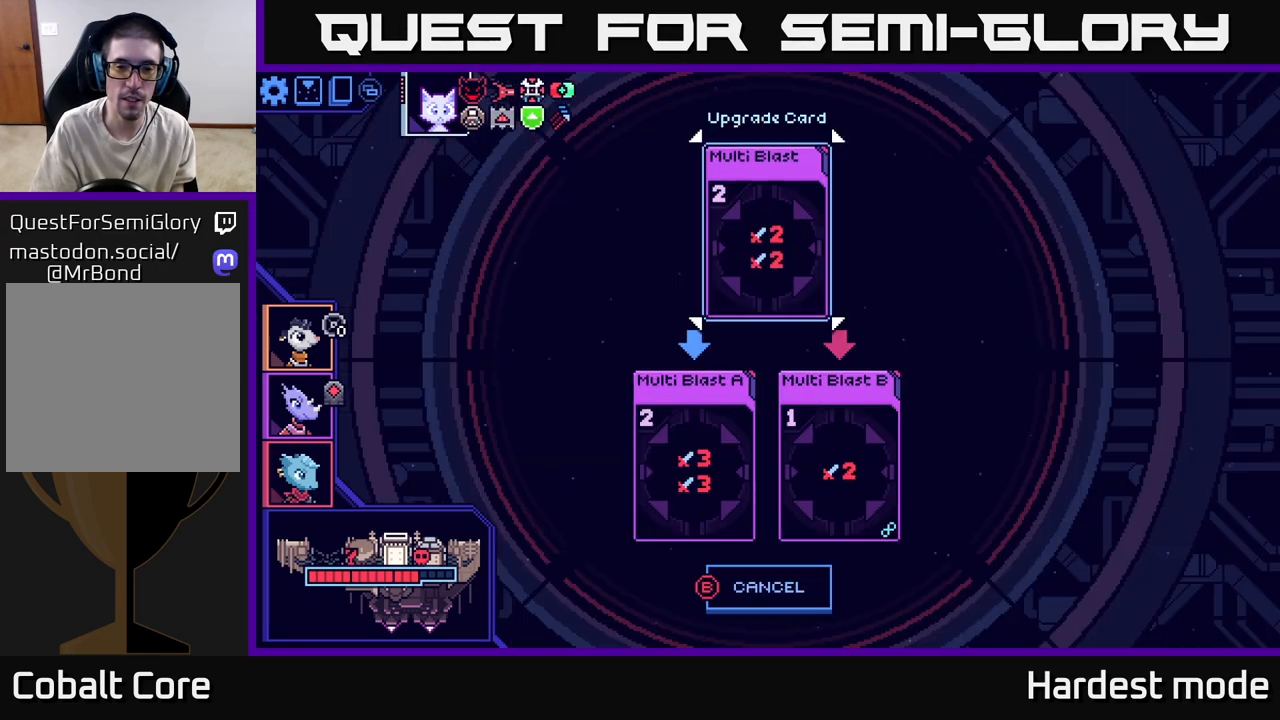
{"buttons": [], "left_stick": "center", "right_stick": "center", "events": [[217, "X", "up"]]}
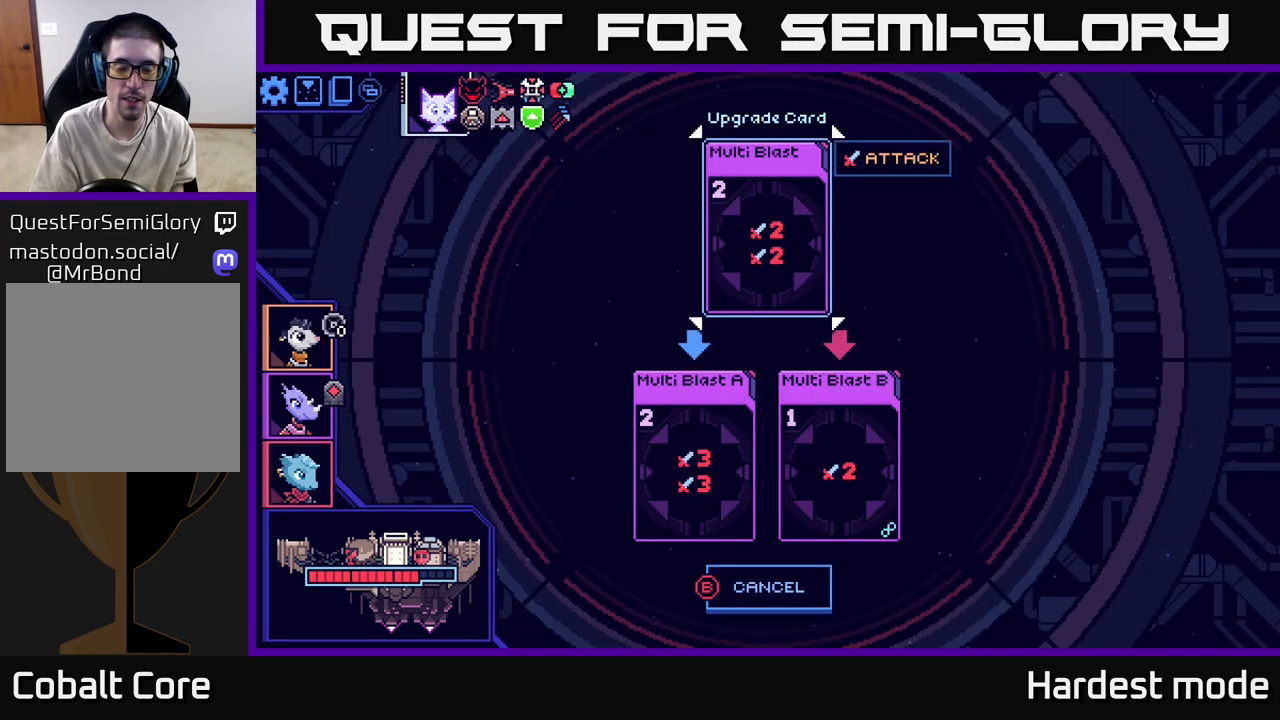
{"buttons": [], "left_stick": "down", "right_stick": "center", "events": [[250, "B", "down"], [350, "B", "up"], [500, "left_stick", "down"]]}
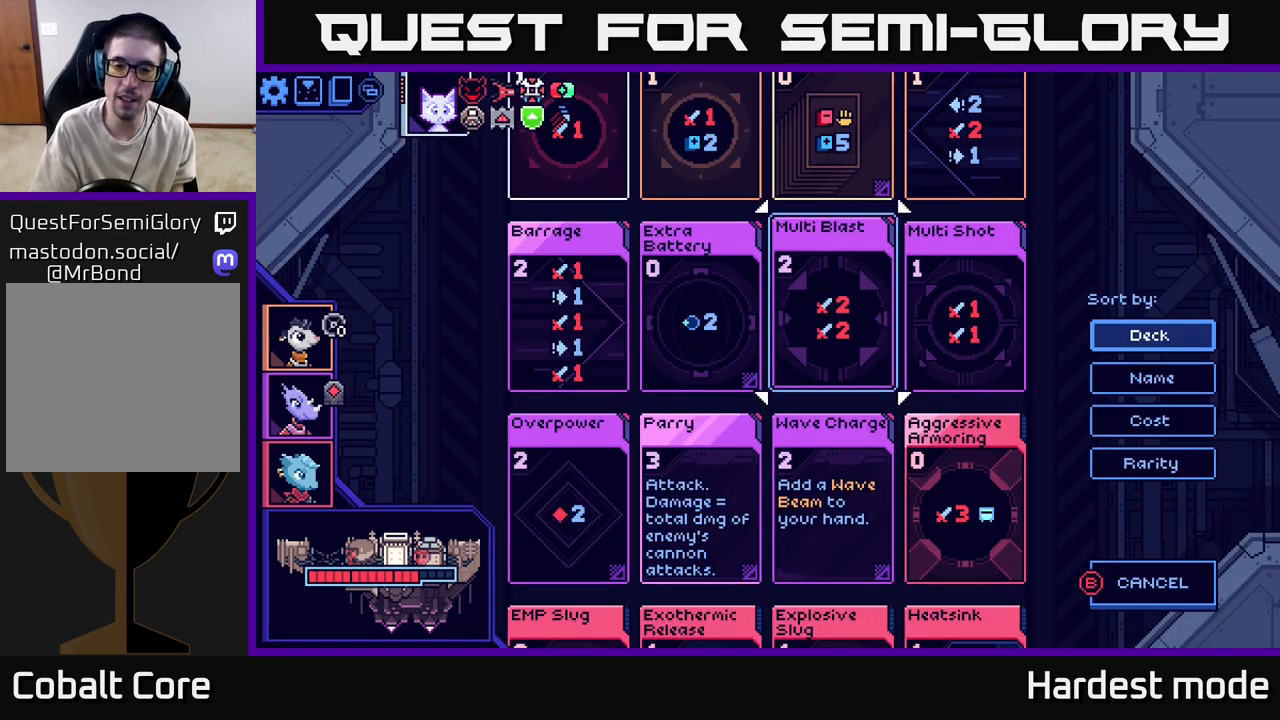
{"buttons": [], "left_stick": "center", "right_stick": "center", "events": [[200, "left_stick", "center"]]}
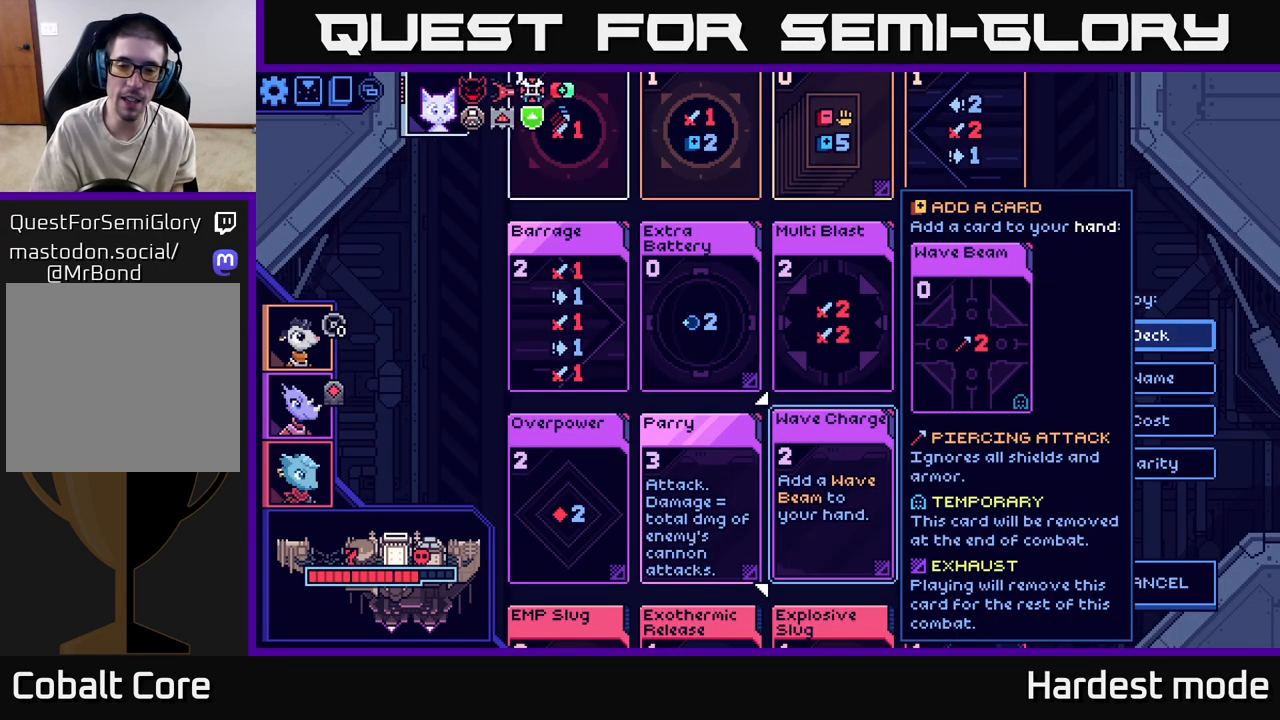
{"buttons": [], "left_stick": "center", "right_stick": "center", "events": [[200, "left_stick", "down"], [417, "left_stick", "center"]]}
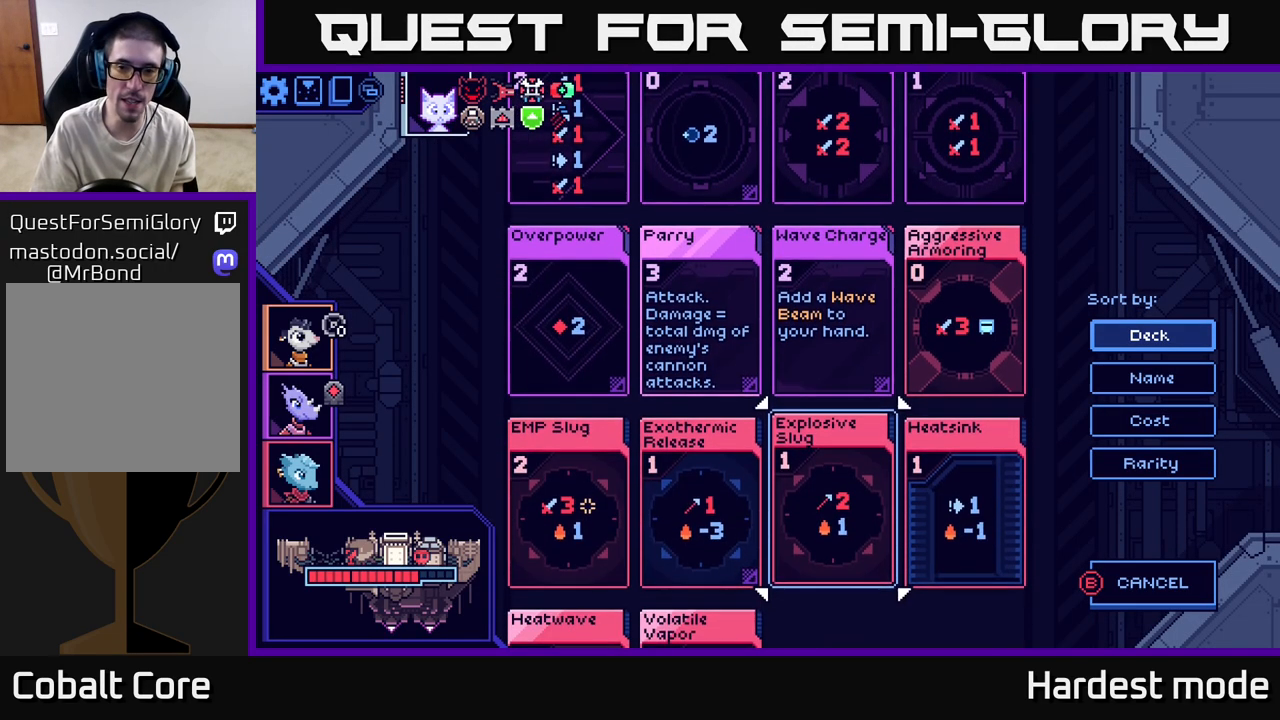
{"buttons": [], "left_stick": "right", "right_stick": "center", "events": [[150, "left_stick", "up"], [300, "left_stick", "center"], [467, "left_stick", "right"]]}
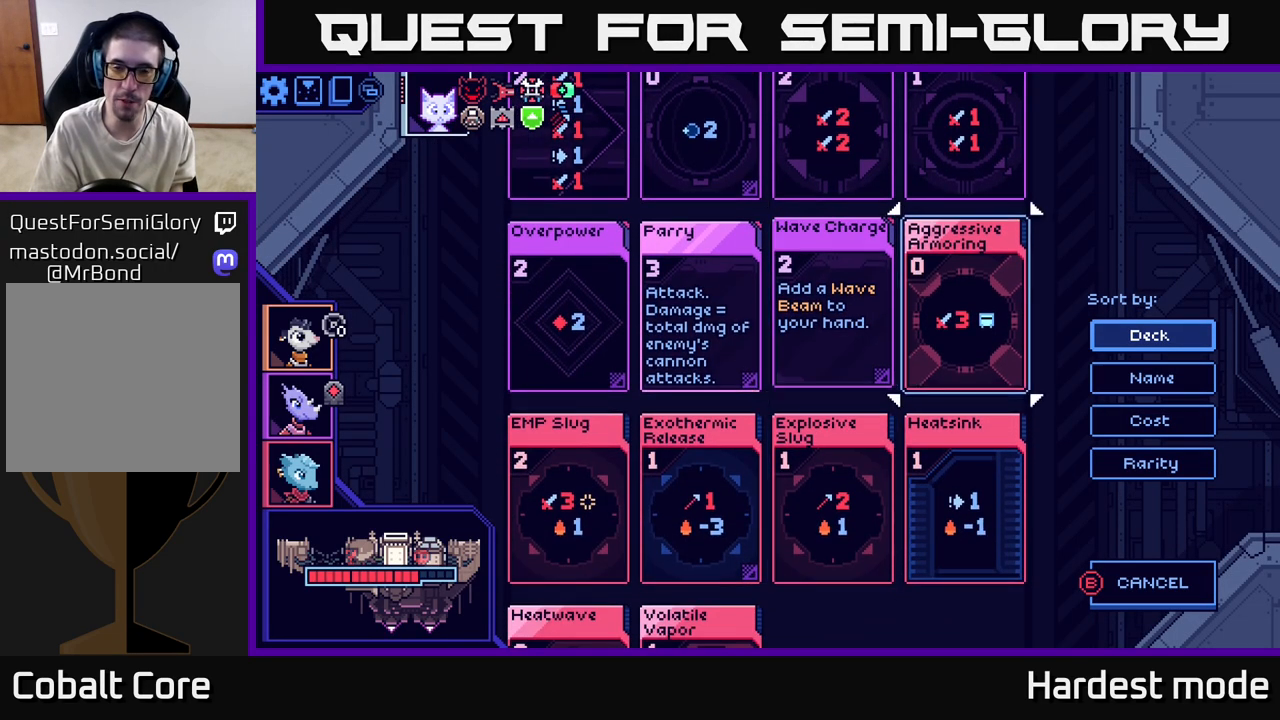
{"buttons": [], "left_stick": "center", "right_stick": "center", "events": [[83, "X", "down"], [133, "left_stick", "center"], [300, "X", "up"]]}
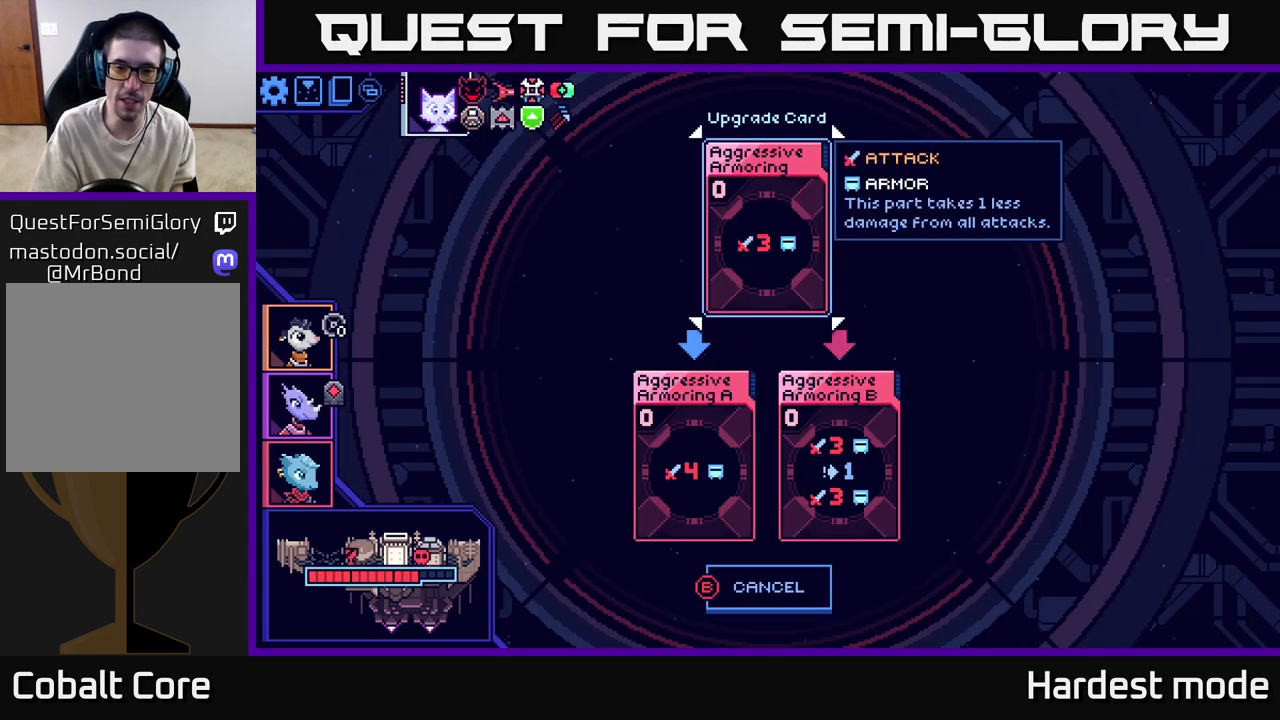
{"buttons": [], "left_stick": "center", "right_stick": "center", "events": []}
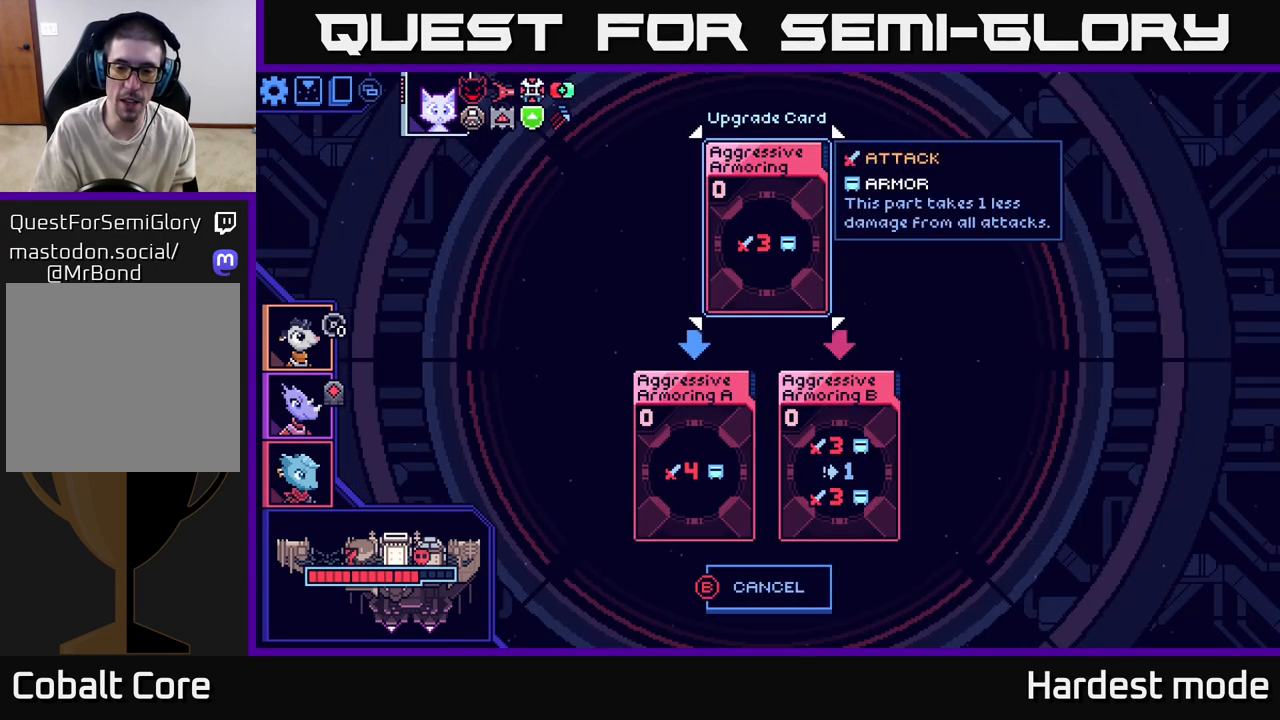
{"buttons": [], "left_stick": "center", "right_stick": "center", "events": []}
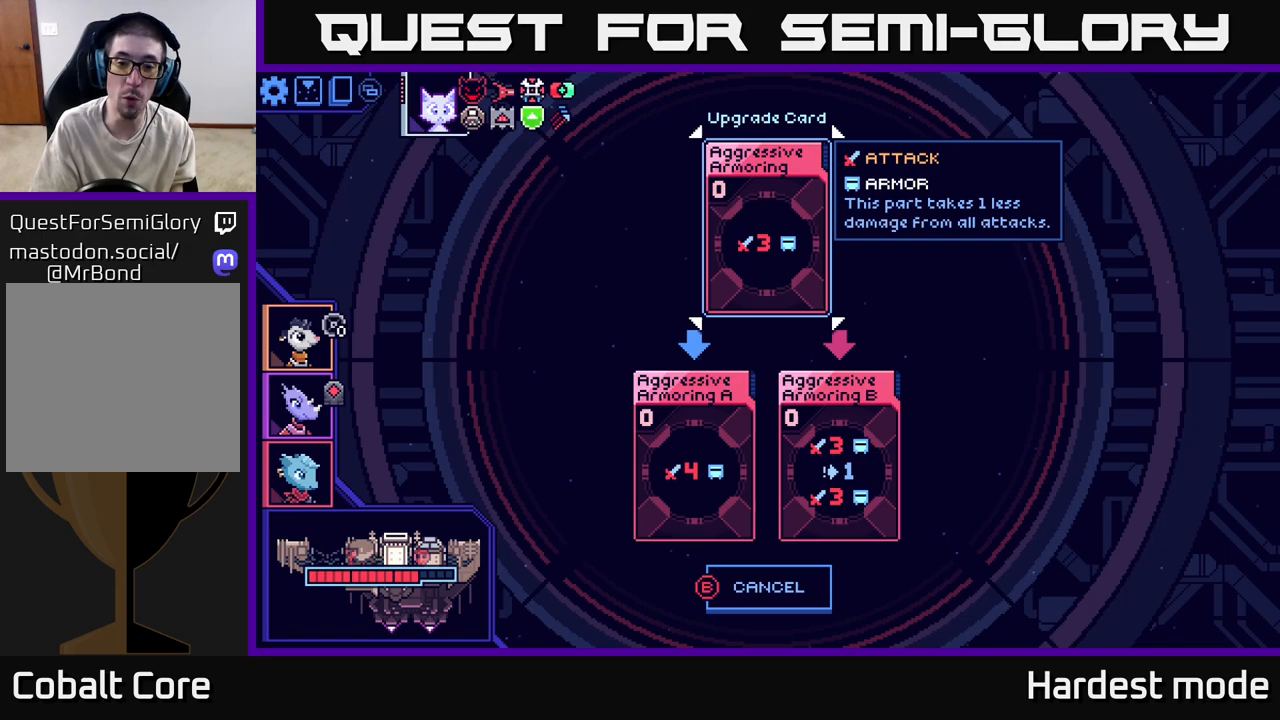
{"buttons": [], "left_stick": "center", "right_stick": "center", "events": []}
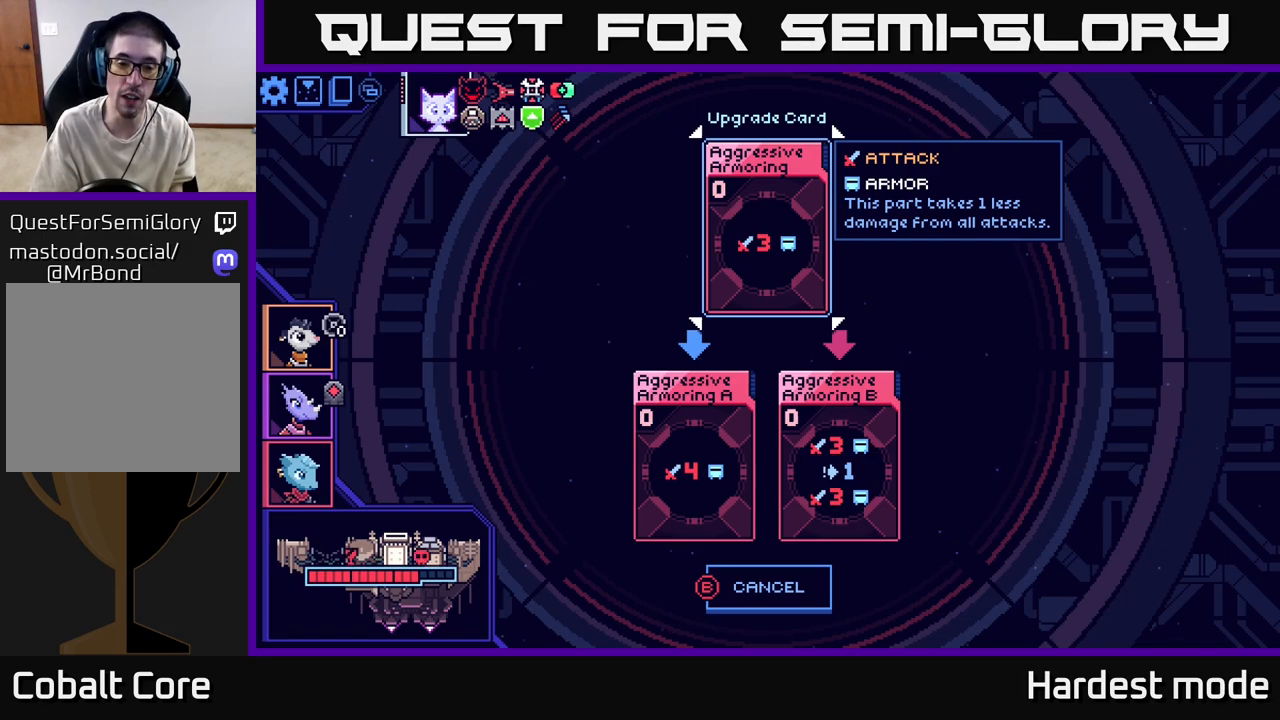
{"buttons": [], "left_stick": "center", "right_stick": "center", "events": []}
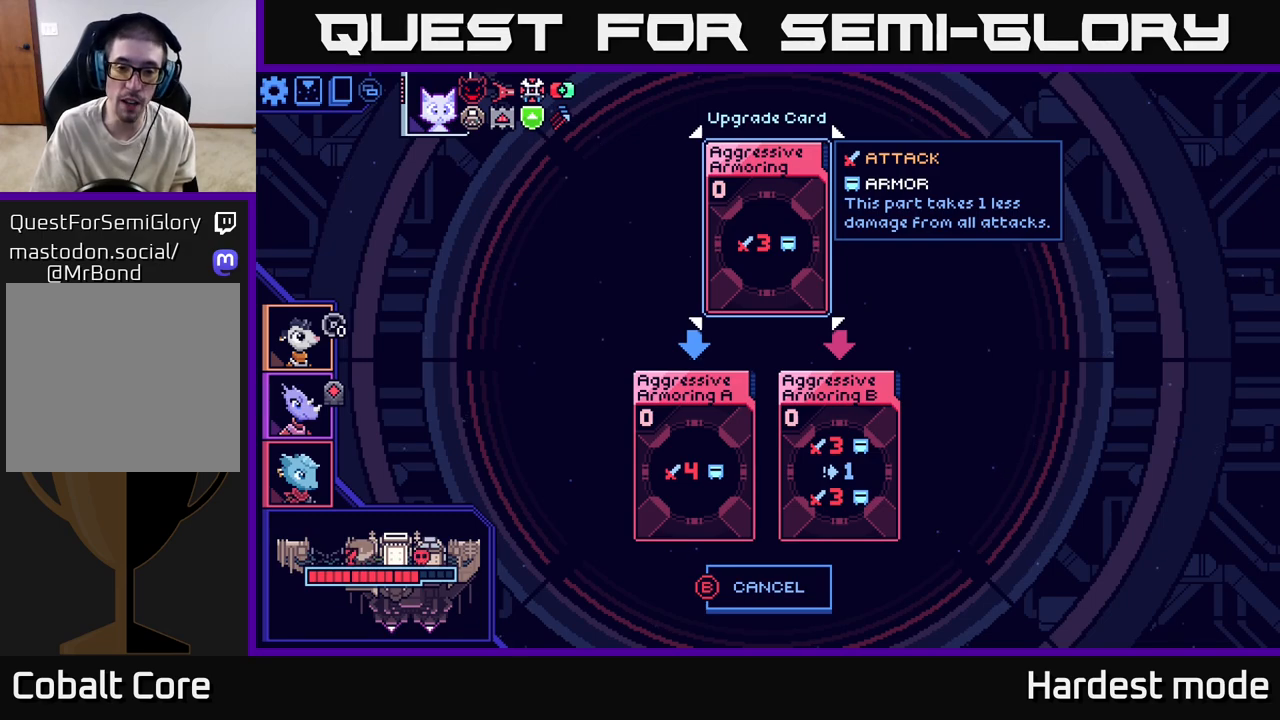
{"buttons": [], "left_stick": "down", "right_stick": "center", "events": [[333, "left_stick", "down"]]}
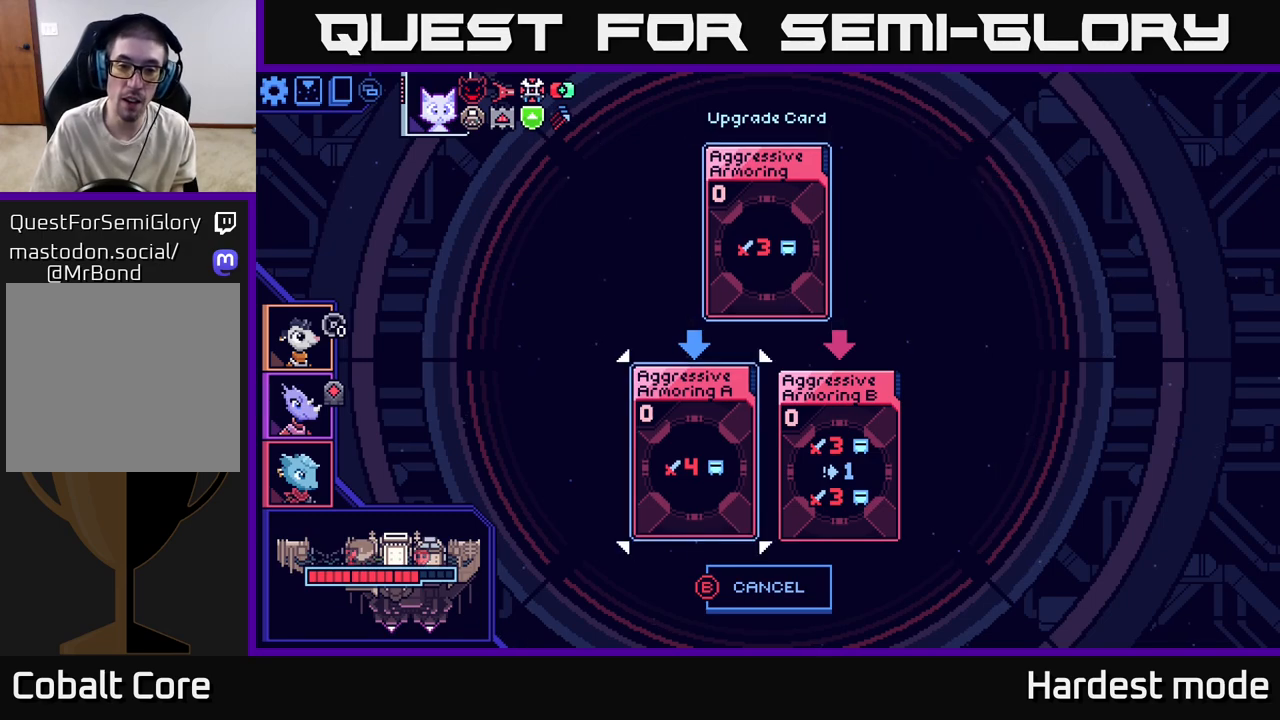
{"buttons": [], "left_stick": "center", "right_stick": "center", "events": [[50, "left_stick", "center"], [250, "left_stick", "right"], [433, "left_stick", "center"]]}
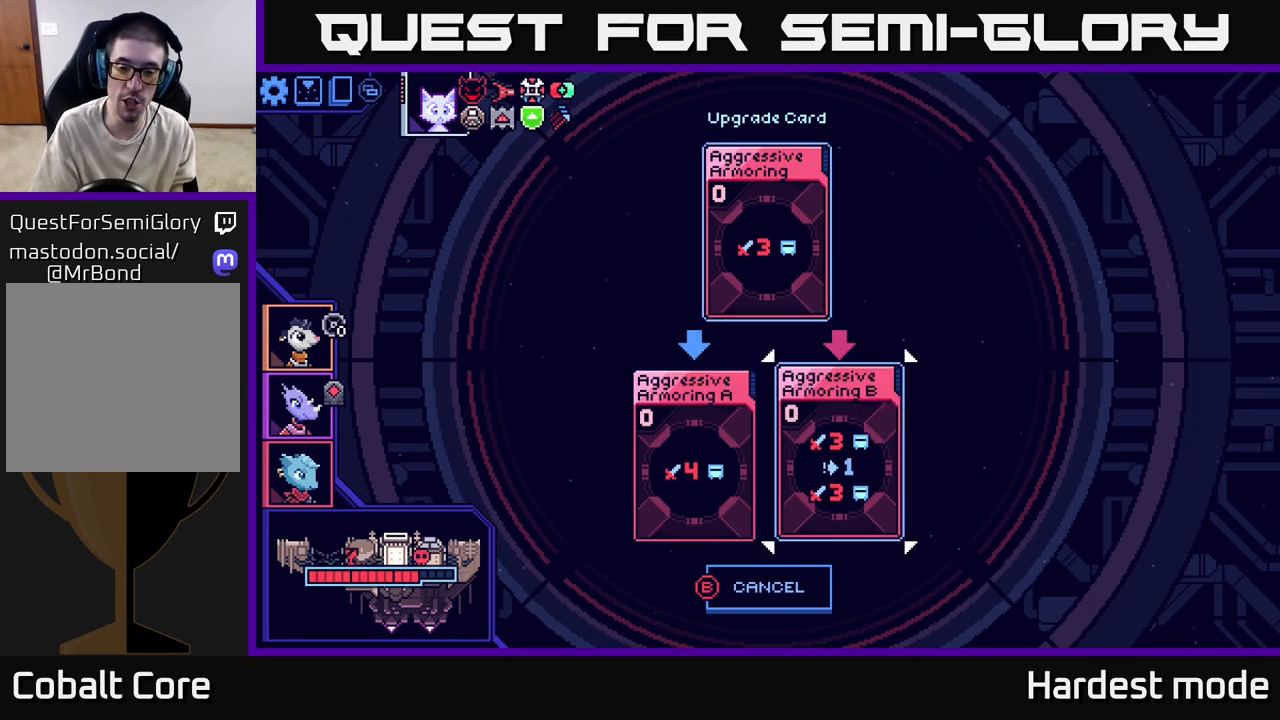
{"buttons": [], "left_stick": "center", "right_stick": "center", "events": []}
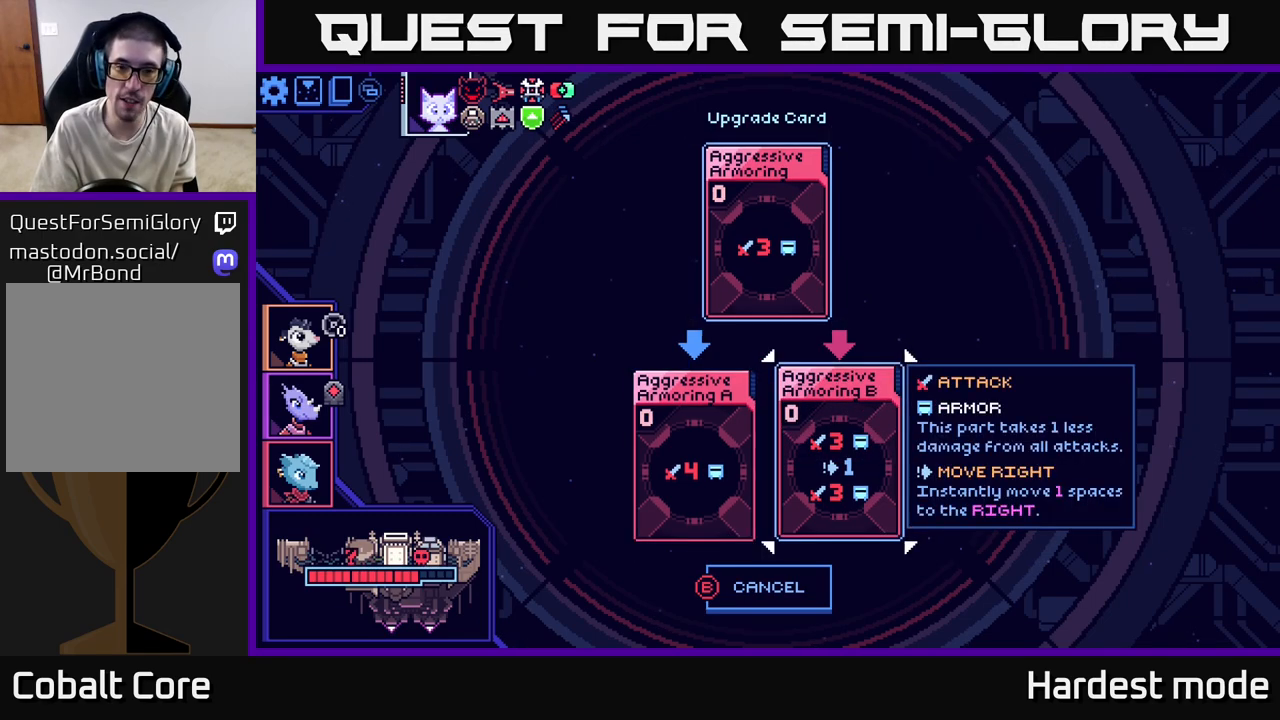
{"buttons": [], "left_stick": "center", "right_stick": "center", "events": []}
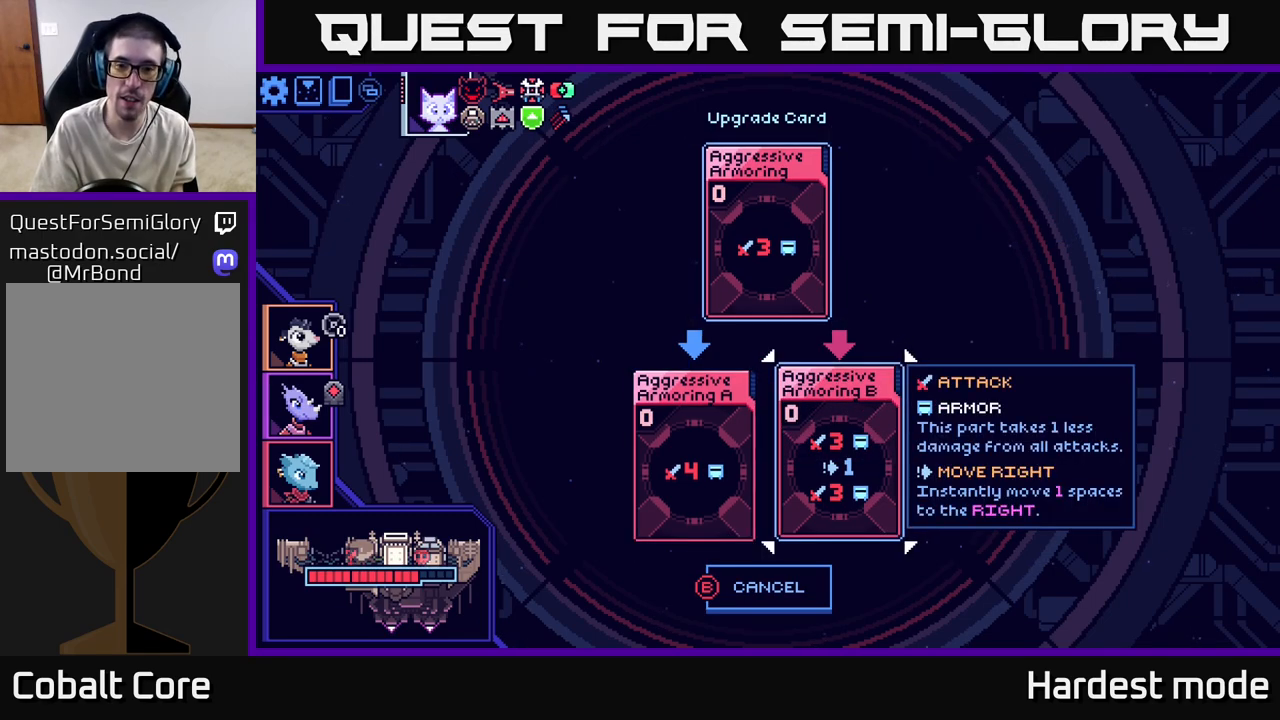
{"buttons": [], "left_stick": "right", "right_stick": "center", "events": [[200, "left_stick", "left"], [383, "left_stick", "center"], [433, "left_stick", "right"]]}
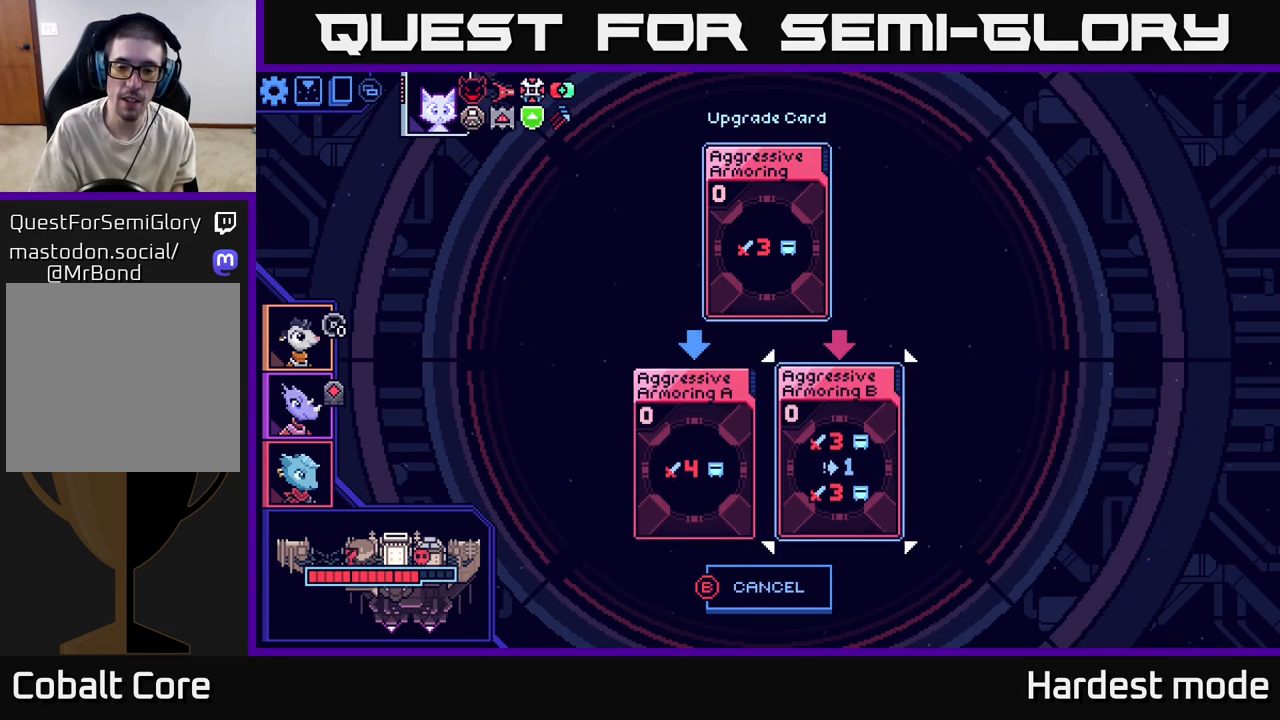
{"buttons": [], "left_stick": "center", "right_stick": "center", "events": [[100, "left_stick", "center"]]}